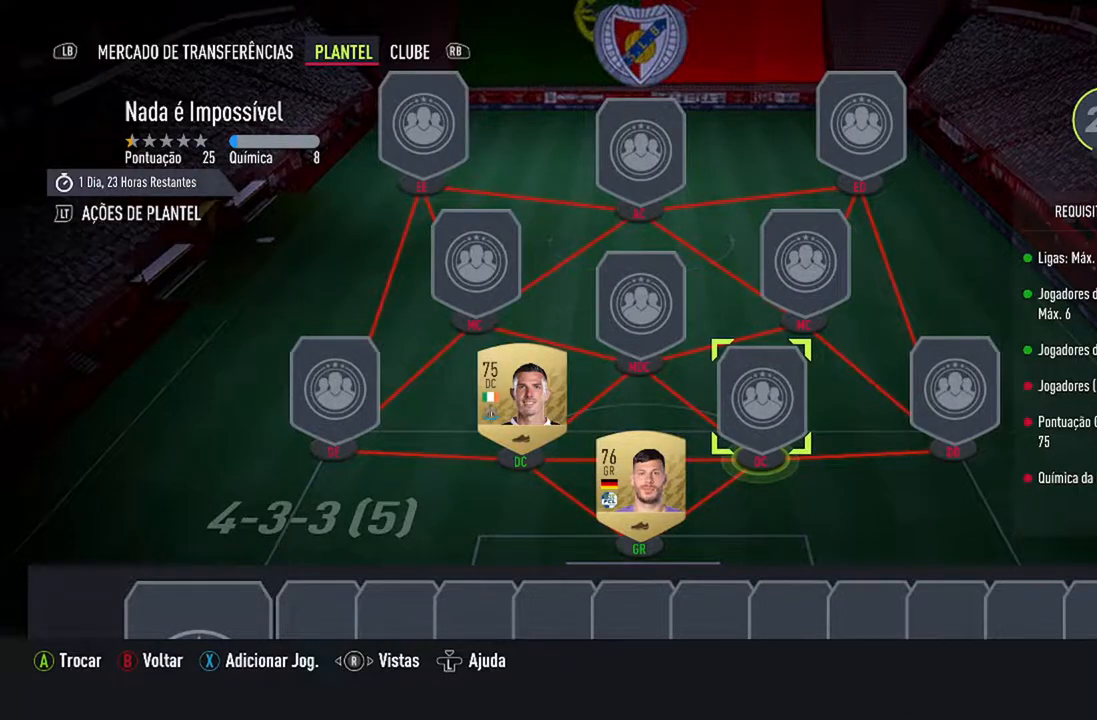
Gameplay with a controller (Xbox layout); each line is a JSON object with the inputs held at the frame after it. "events" lists button and stick changes between this image and that frame as [ms after this image, input, new state], when the widget could be followed in between. Not read: L1 R1.
{"buttons": [], "left_stick": "center", "right_stick": "center", "events": []}
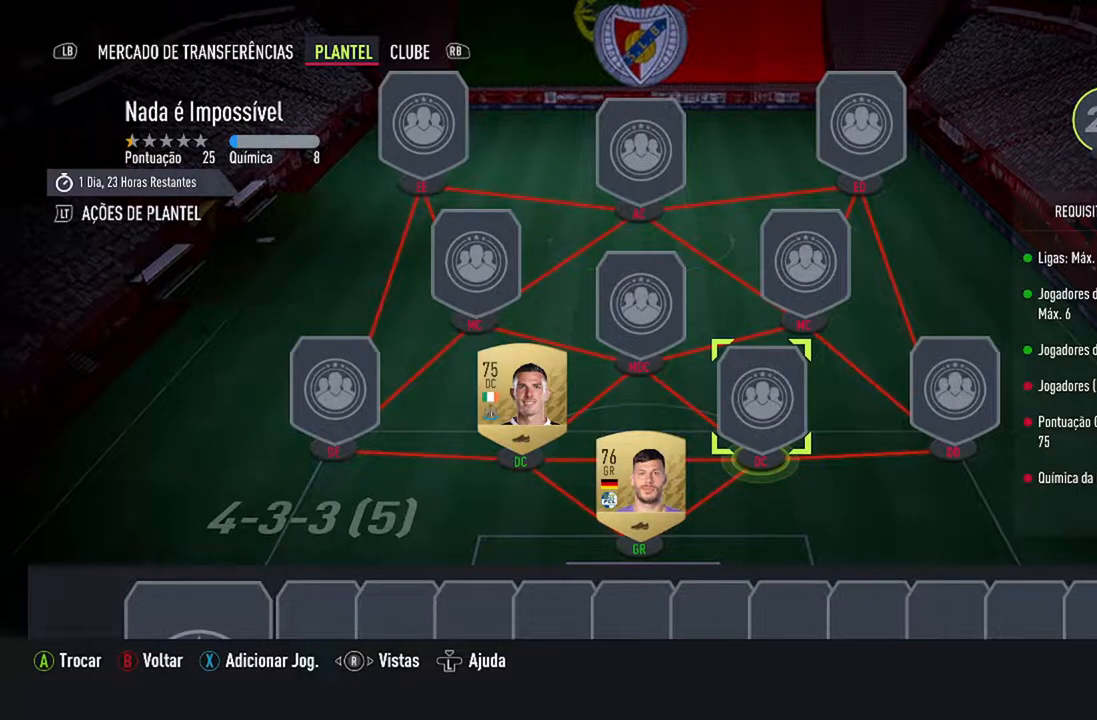
{"buttons": [], "left_stick": "center", "right_stick": "center", "events": []}
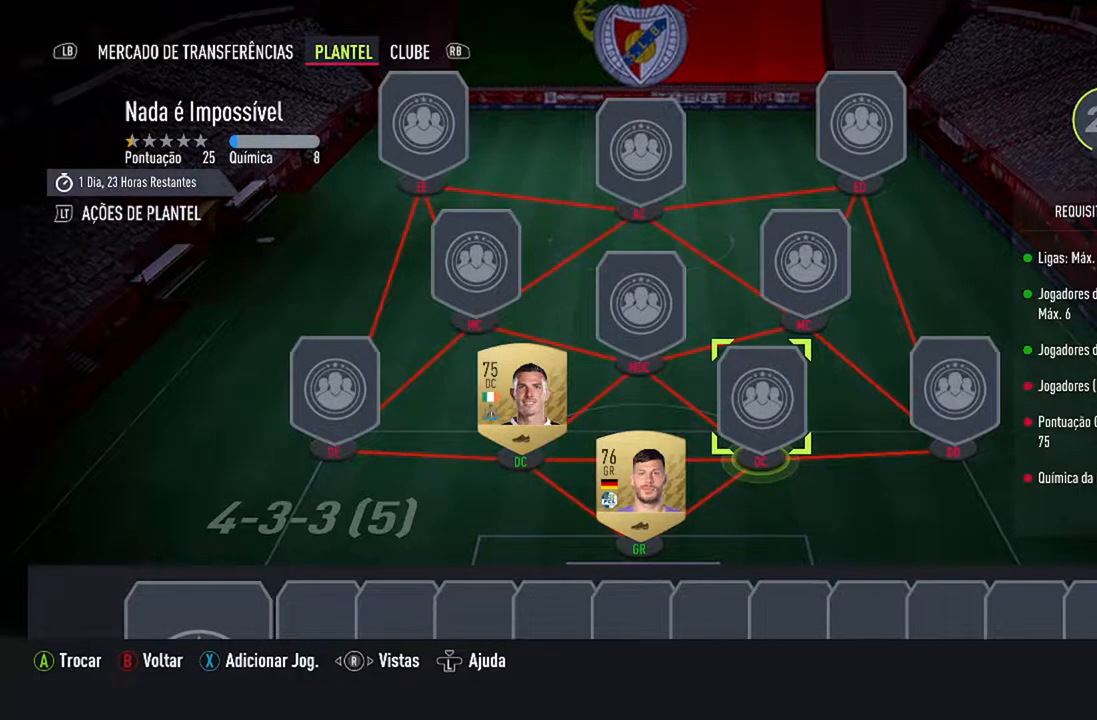
{"buttons": [], "left_stick": "center", "right_stick": "center", "events": []}
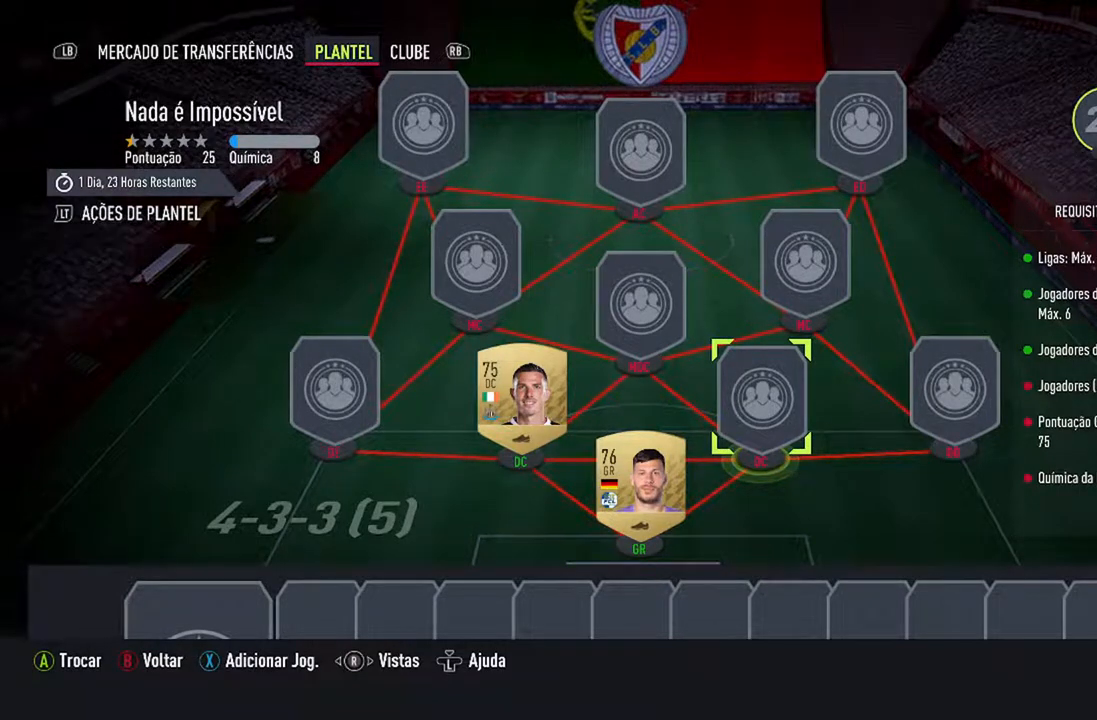
{"buttons": [], "left_stick": "center", "right_stick": "center", "events": [[267, "A", "down"], [433, "A", "up"]]}
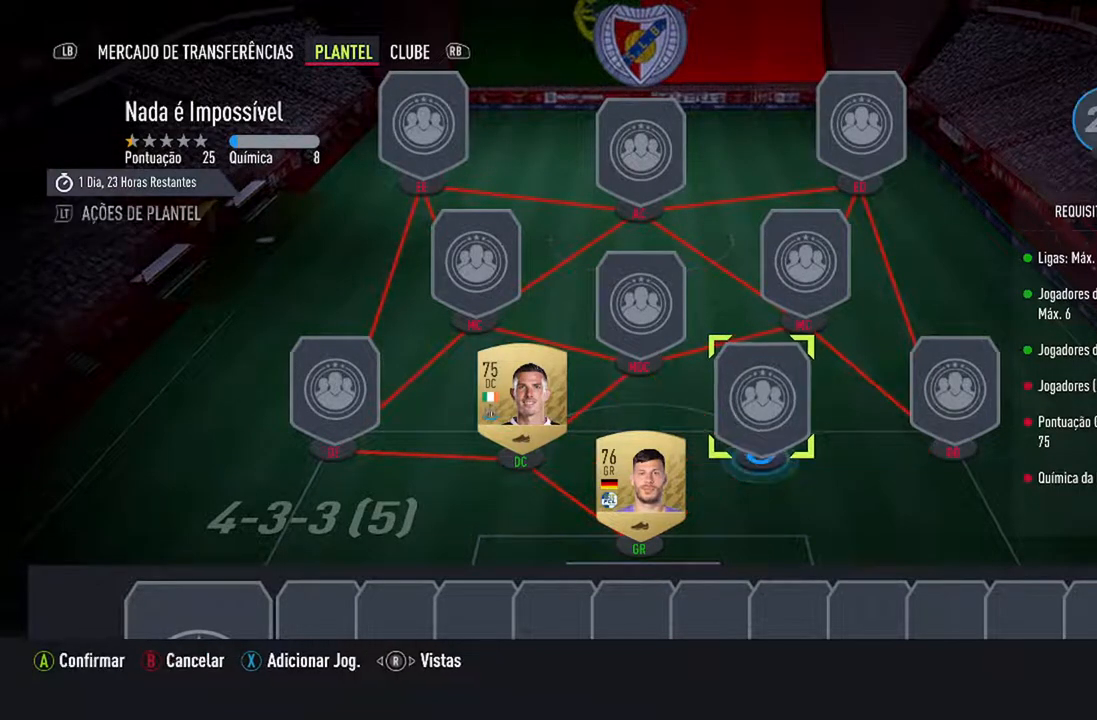
{"buttons": [], "left_stick": "center", "right_stick": "center", "events": []}
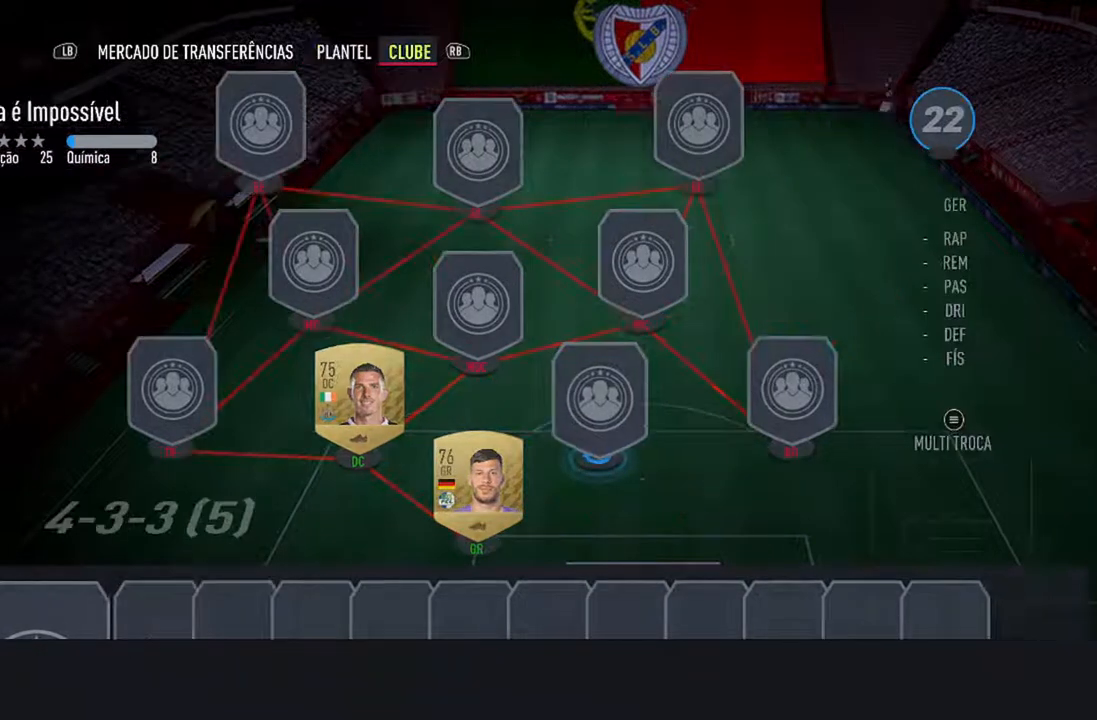
{"buttons": [], "left_stick": "center", "right_stick": "center", "events": []}
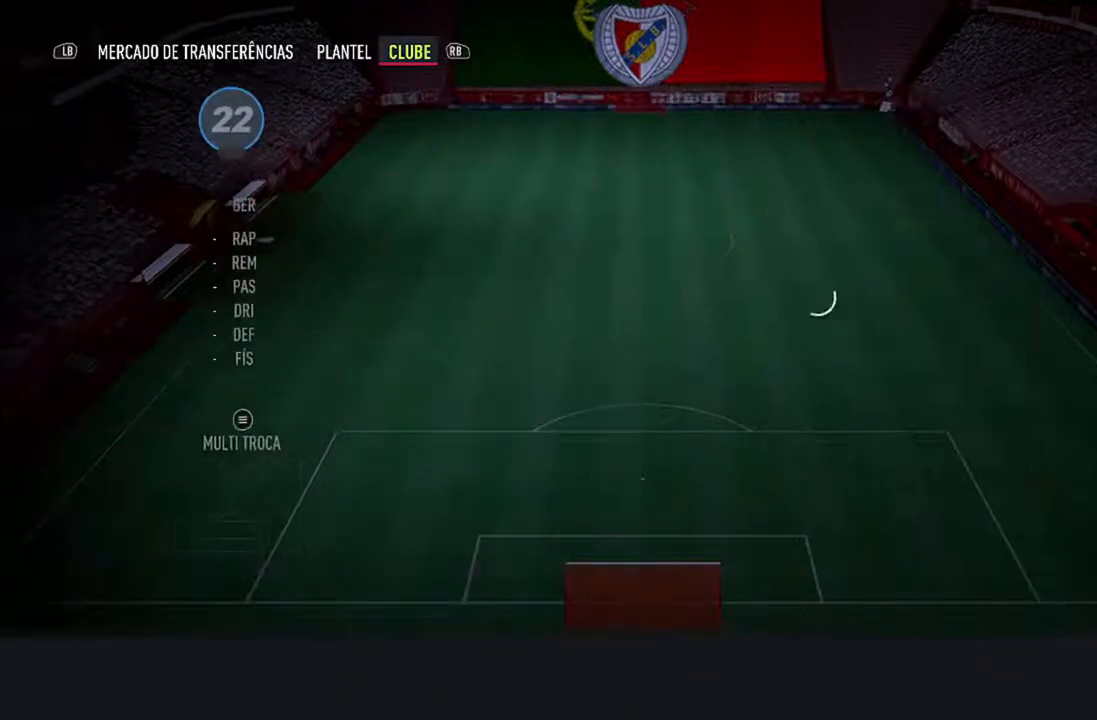
{"buttons": [], "left_stick": "center", "right_stick": "center", "events": []}
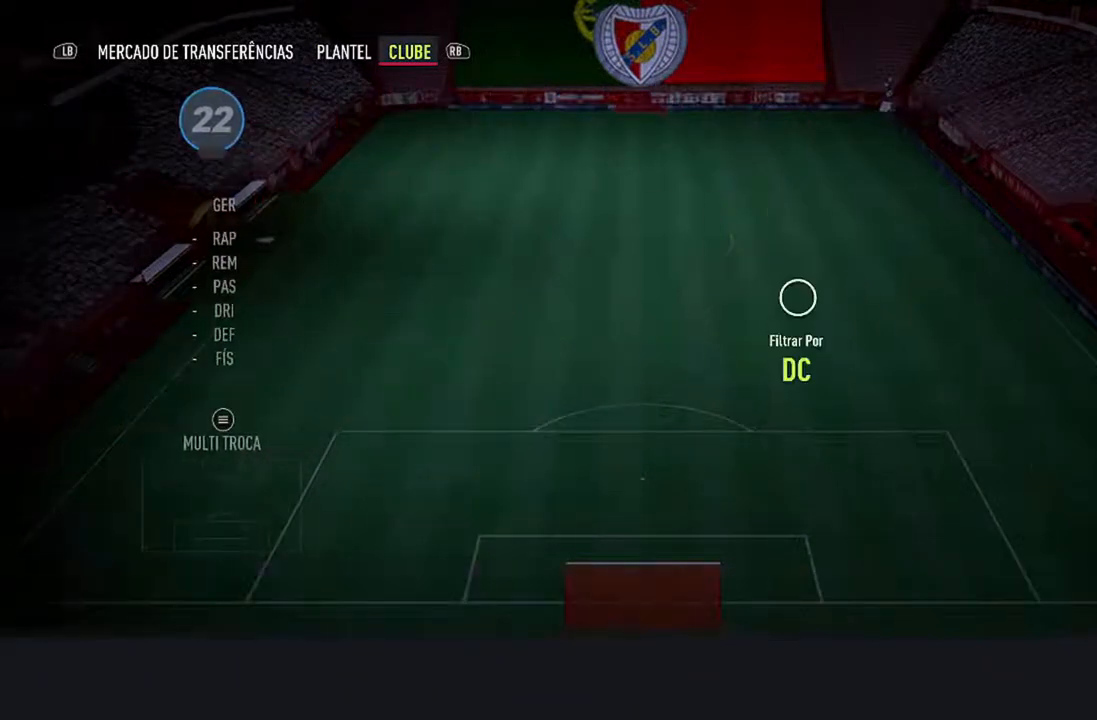
{"buttons": [], "left_stick": "center", "right_stick": "center", "events": []}
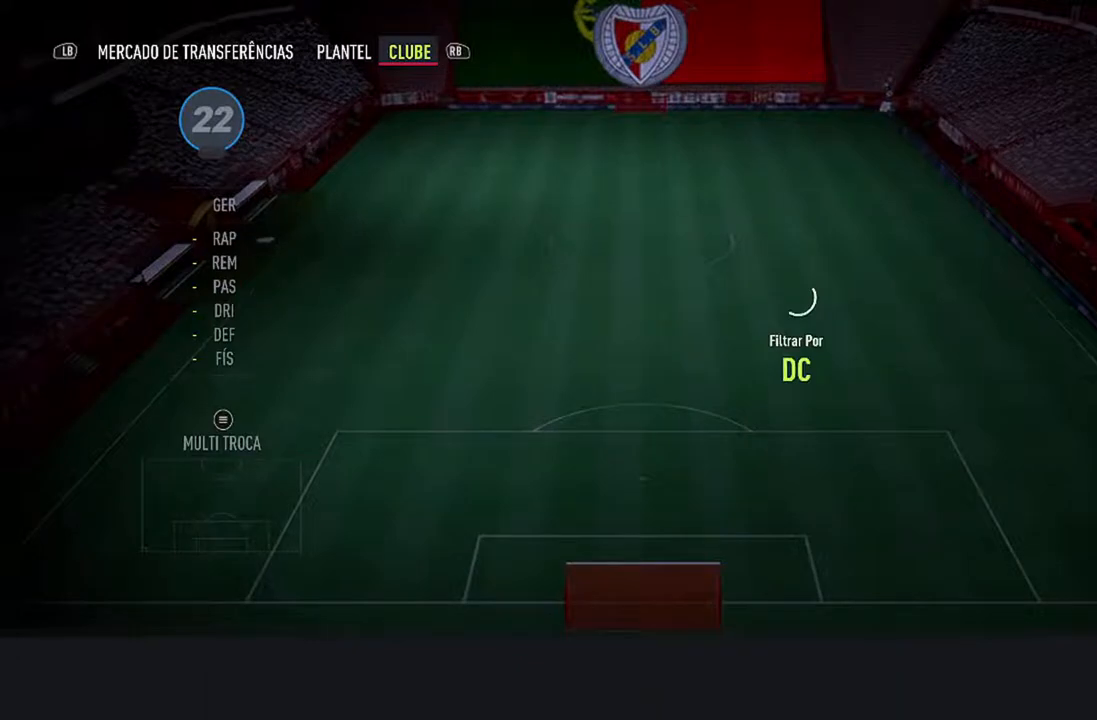
{"buttons": [], "left_stick": "center", "right_stick": "center", "events": []}
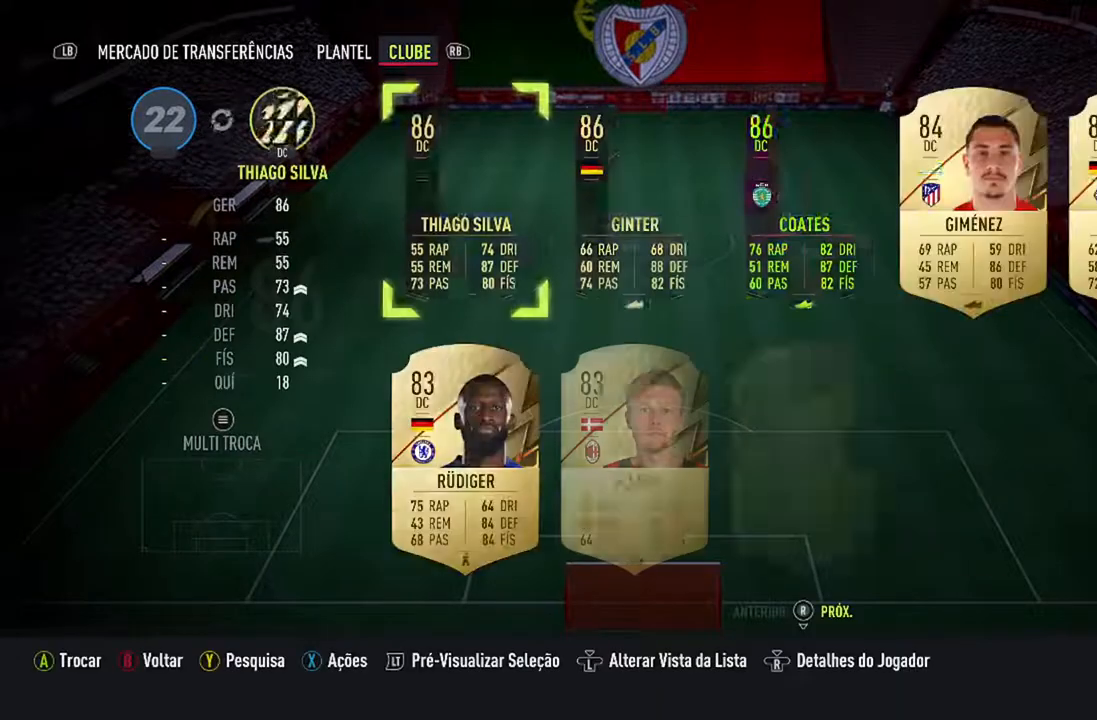
{"buttons": [], "left_stick": "center", "right_stick": "center", "events": [[367, "DPAD_RIGHT", "down"], [500, "DPAD_RIGHT", "up"]]}
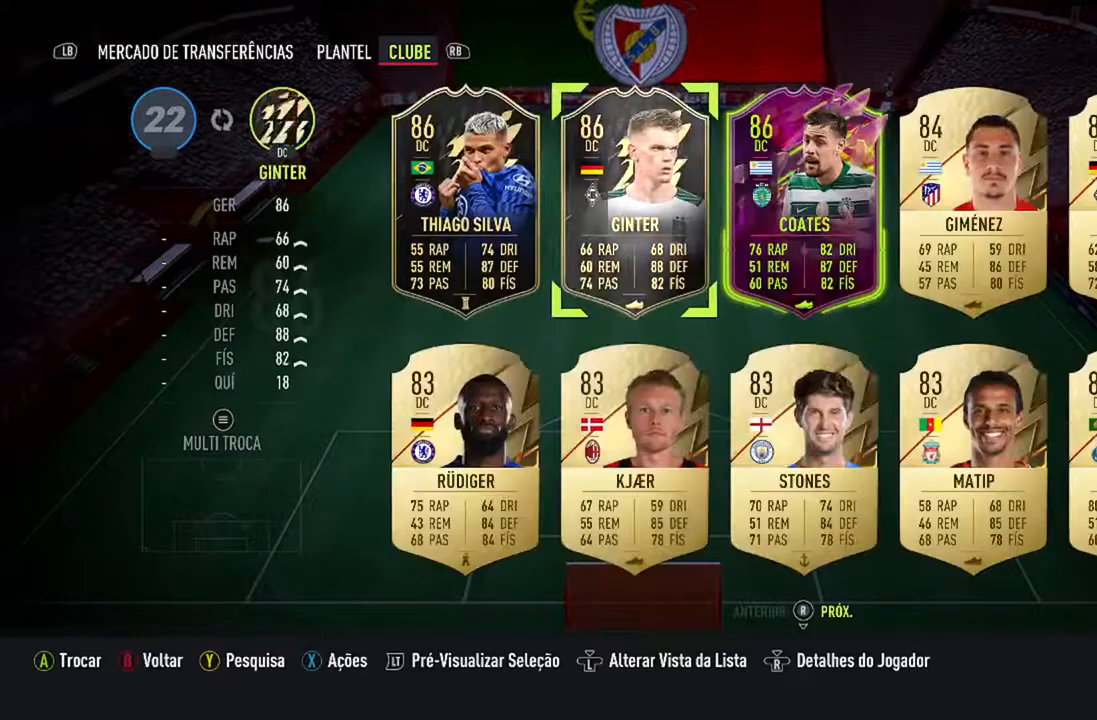
{"buttons": [], "left_stick": "center", "right_stick": "center", "events": [[100, "DPAD_RIGHT", "down"], [233, "DPAD_RIGHT", "up"], [333, "DPAD_RIGHT", "down"], [500, "DPAD_RIGHT", "up"]]}
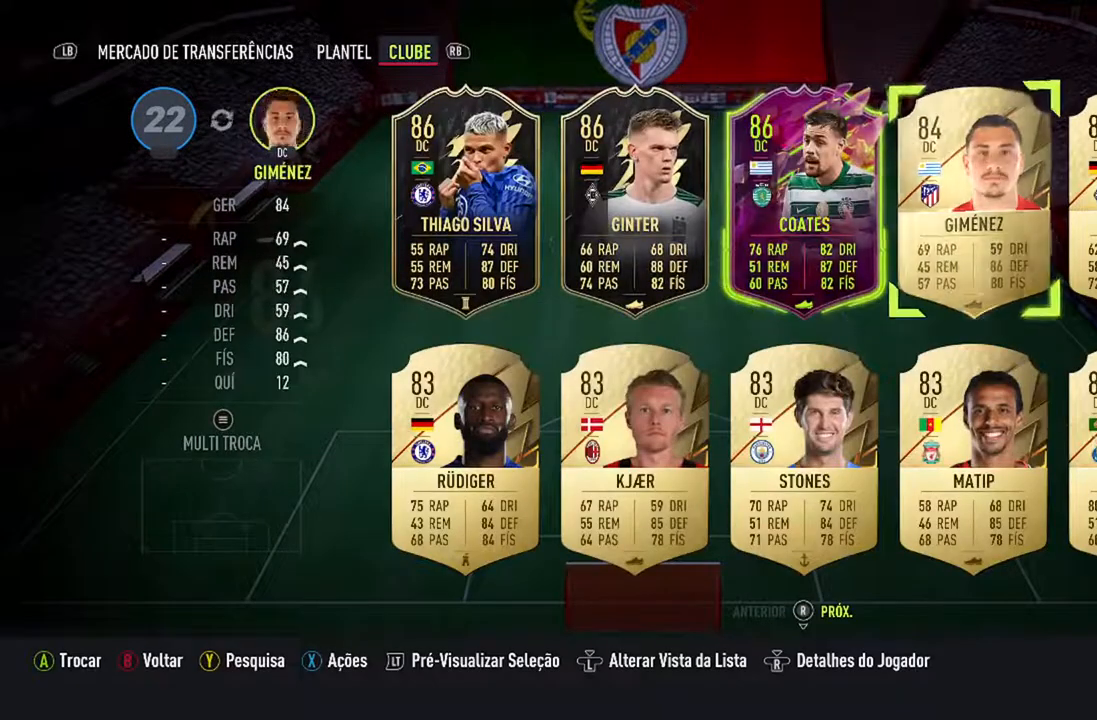
{"buttons": [], "left_stick": "center", "right_stick": "center", "events": [[267, "DPAD_RIGHT", "down"], [400, "DPAD_RIGHT", "up"]]}
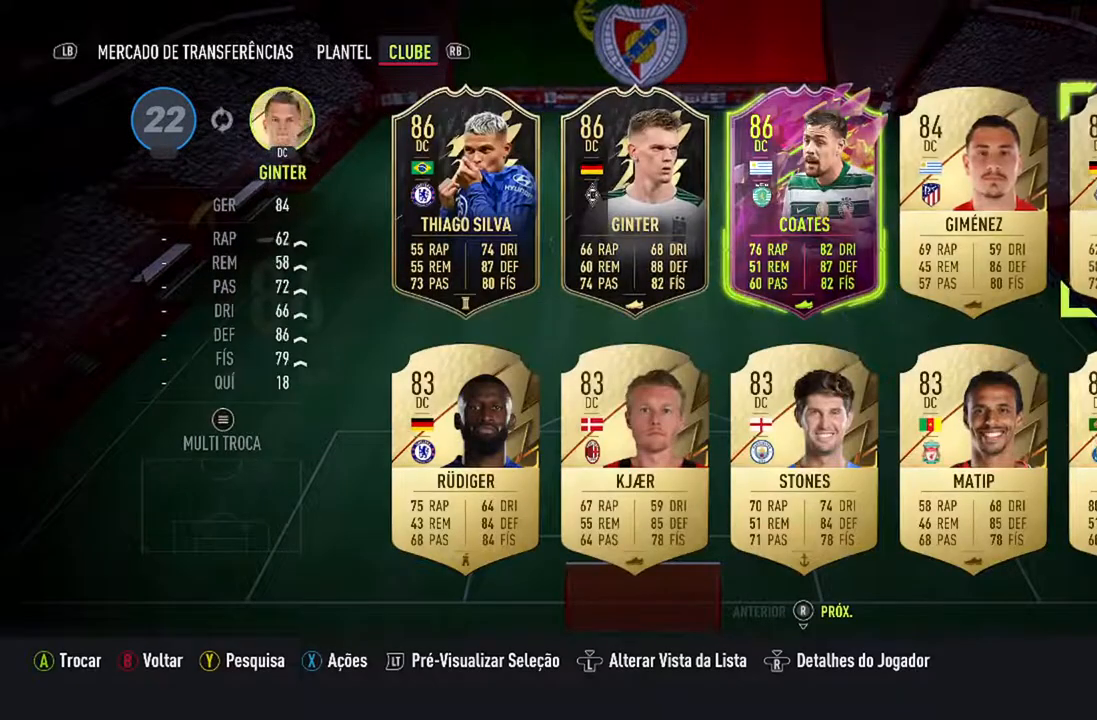
{"buttons": ["DPAD_DOWN"], "left_stick": "center", "right_stick": "center", "events": [[167, "DPAD_DOWN", "down"]]}
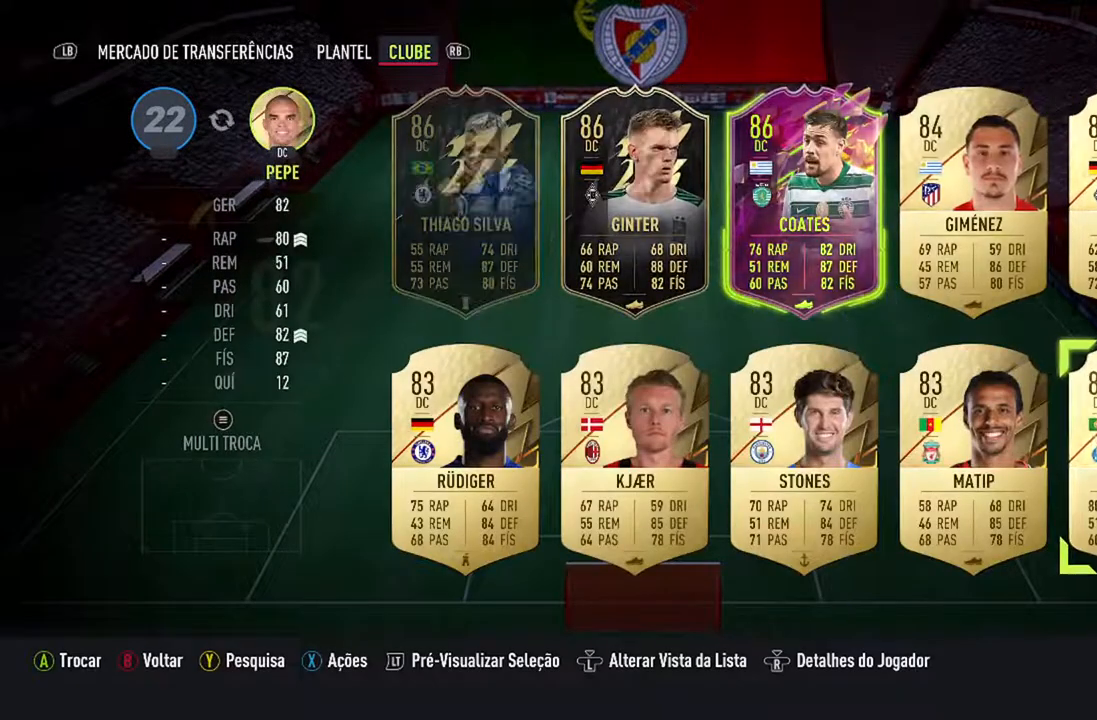
{"buttons": [], "left_stick": "center", "right_stick": "center", "events": [[200, "DPAD_DOWN", "up"]]}
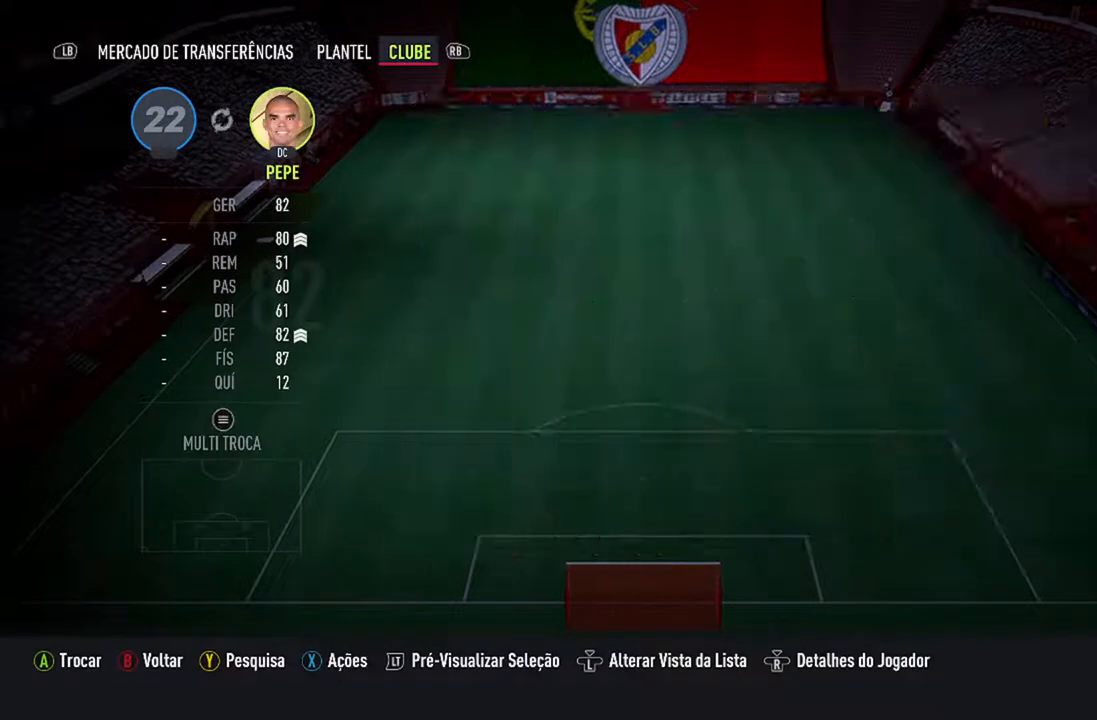
{"buttons": [], "left_stick": "center", "right_stick": "center", "events": []}
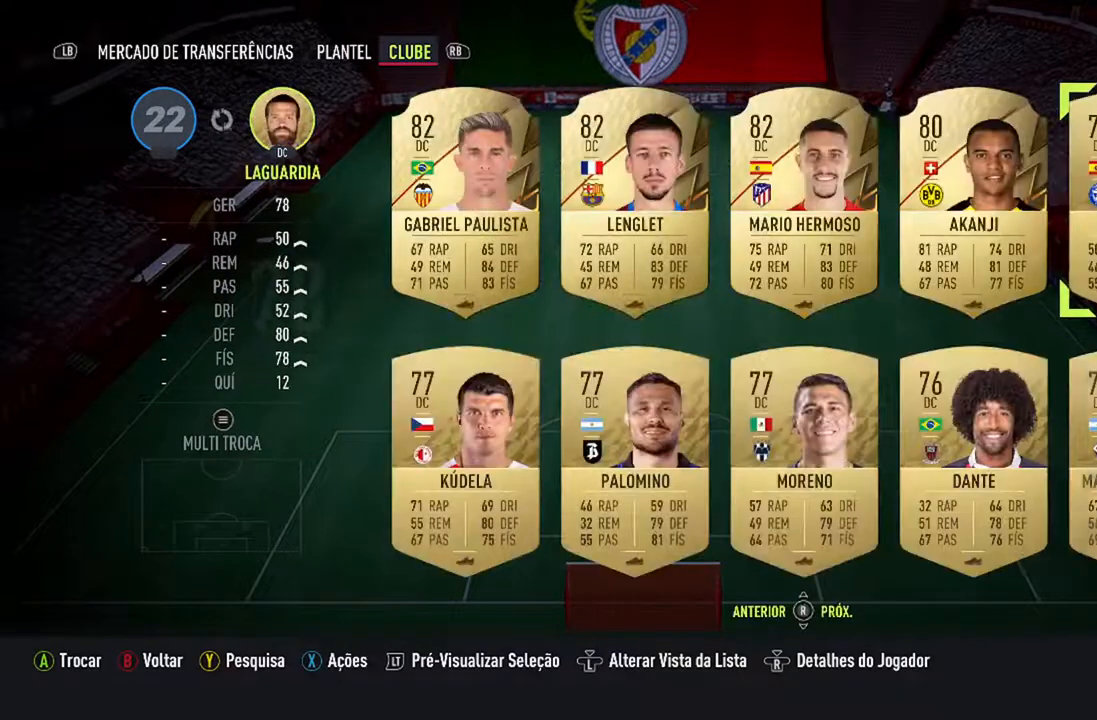
{"buttons": ["DPAD_DOWN"], "left_stick": "center", "right_stick": "center", "events": [[367, "DPAD_DOWN", "down"]]}
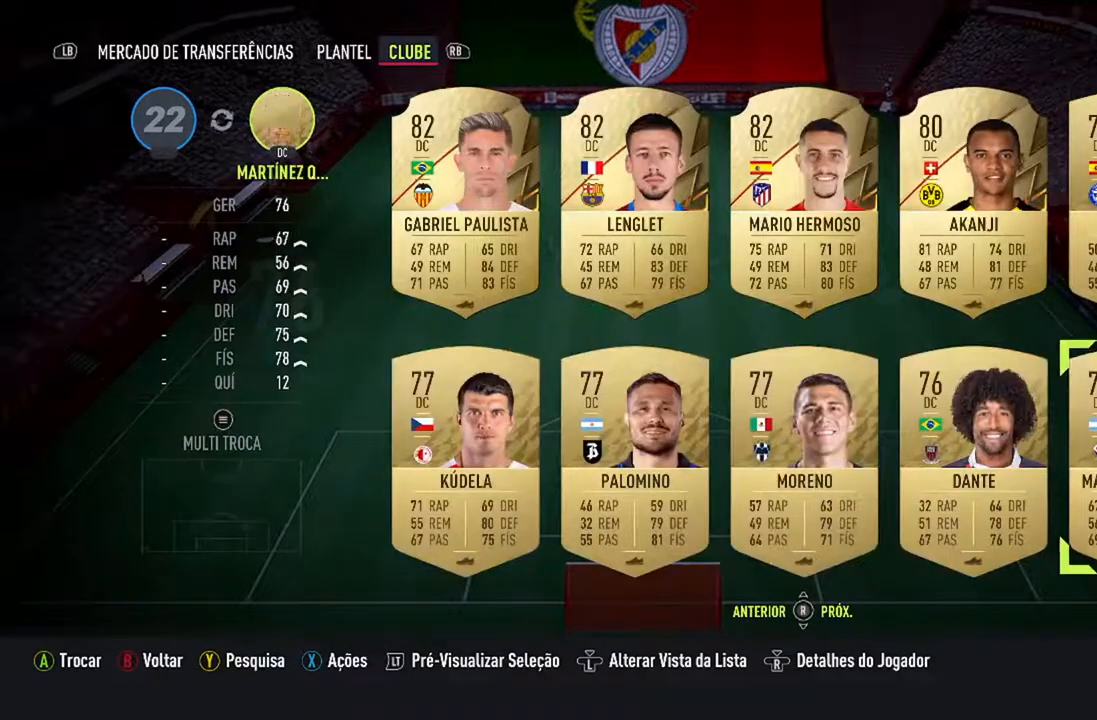
{"buttons": [], "left_stick": "center", "right_stick": "center", "events": [[33, "DPAD_DOWN", "up"], [67, "DPAD_DOWN", "down"], [233, "DPAD_DOWN", "up"]]}
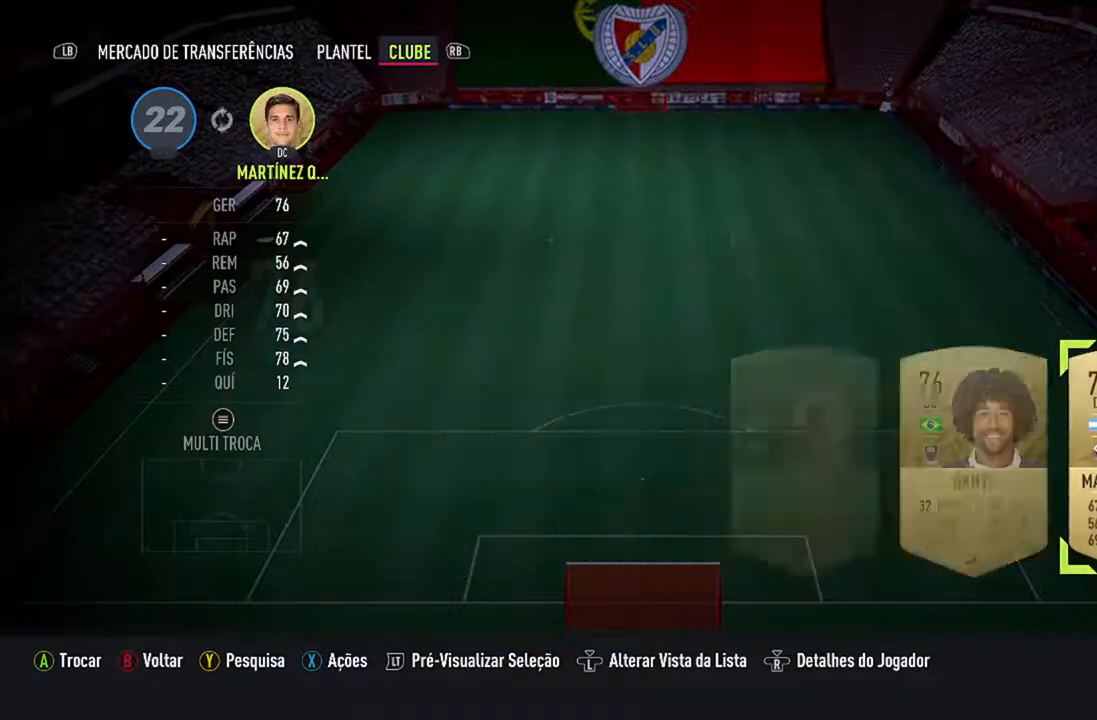
{"buttons": [], "left_stick": "center", "right_stick": "center", "events": []}
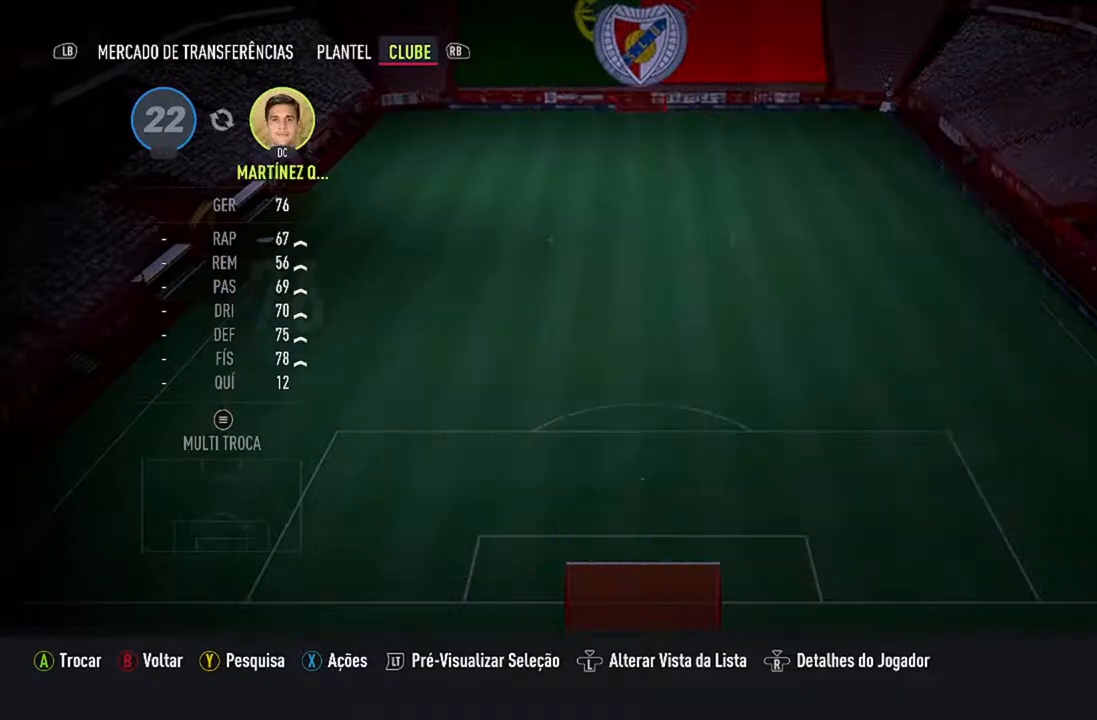
{"buttons": [], "left_stick": "center", "right_stick": "center", "events": []}
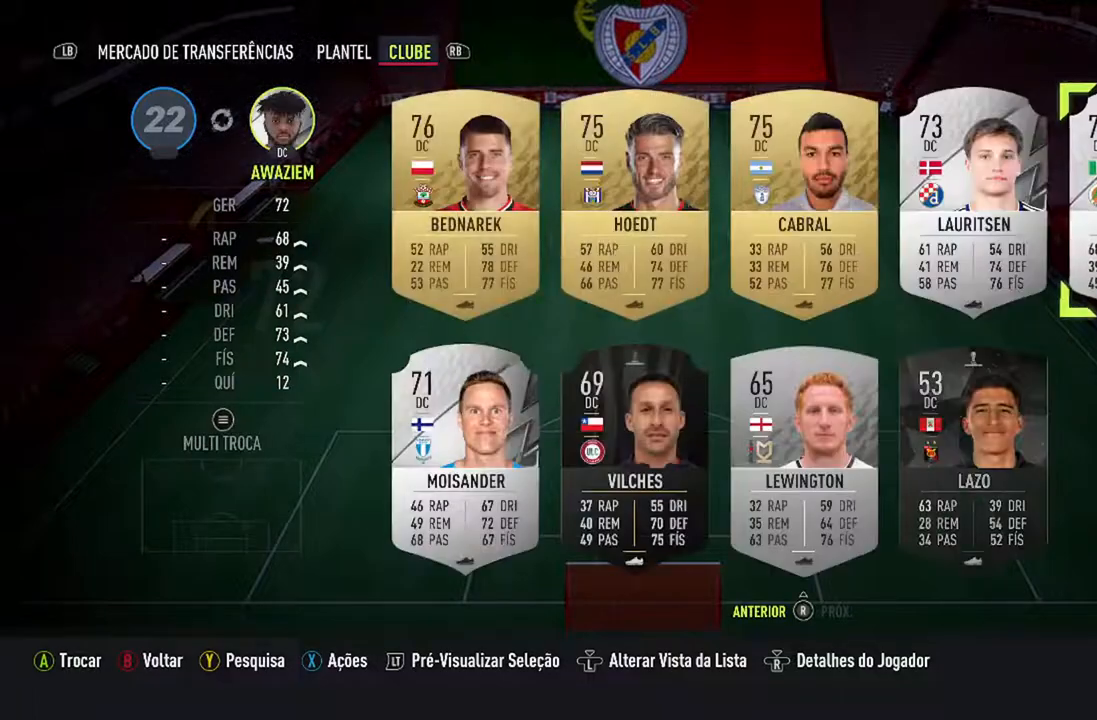
{"buttons": ["DPAD_LEFT"], "left_stick": "center", "right_stick": "center", "events": [[433, "DPAD_LEFT", "down"]]}
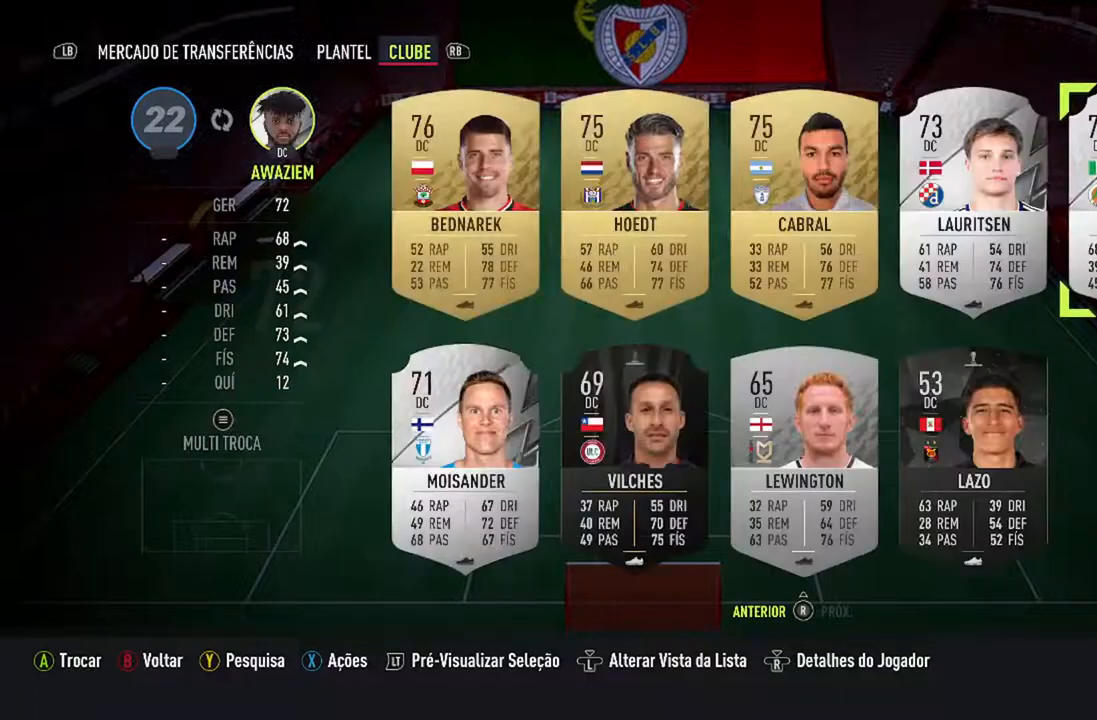
{"buttons": [], "left_stick": "center", "right_stick": "center", "events": [[67, "DPAD_LEFT", "up"], [133, "DPAD_LEFT", "down"], [267, "DPAD_LEFT", "up"]]}
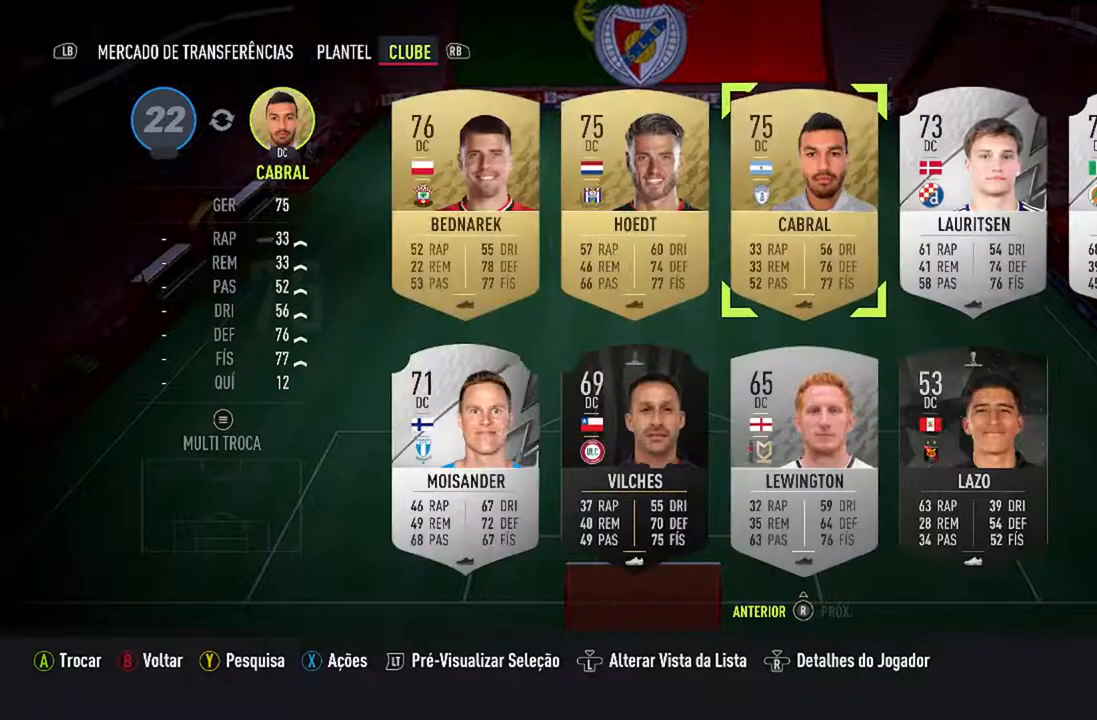
{"buttons": [], "left_stick": "center", "right_stick": "center", "events": [[367, "DPAD_LEFT", "down"], [500, "DPAD_LEFT", "up"]]}
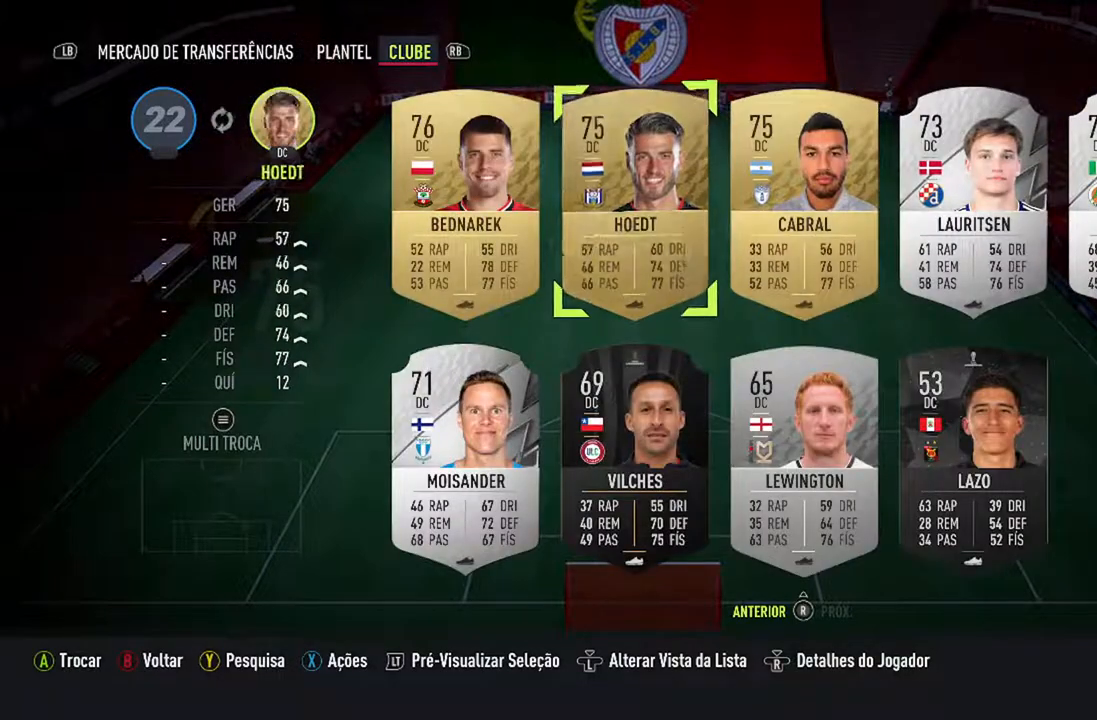
{"buttons": [], "left_stick": "center", "right_stick": "center", "events": [[100, "DPAD_LEFT", "down"], [233, "DPAD_LEFT", "up"]]}
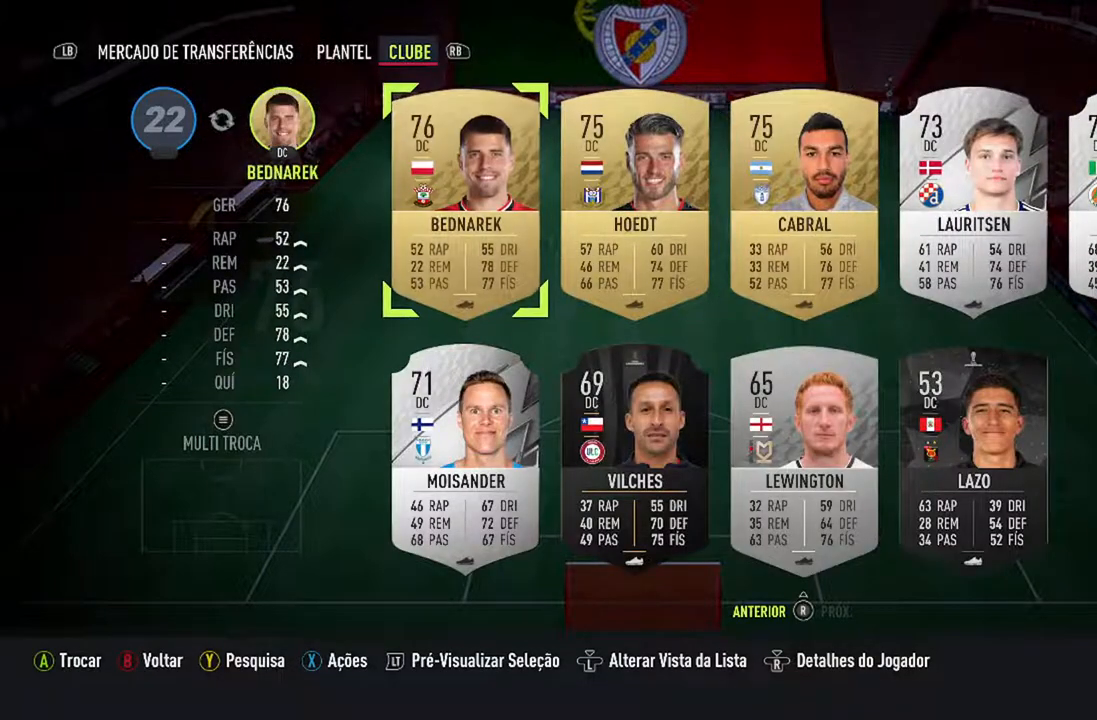
{"buttons": [], "left_stick": "center", "right_stick": "center", "events": [[33, "A", "down"], [233, "A", "up"]]}
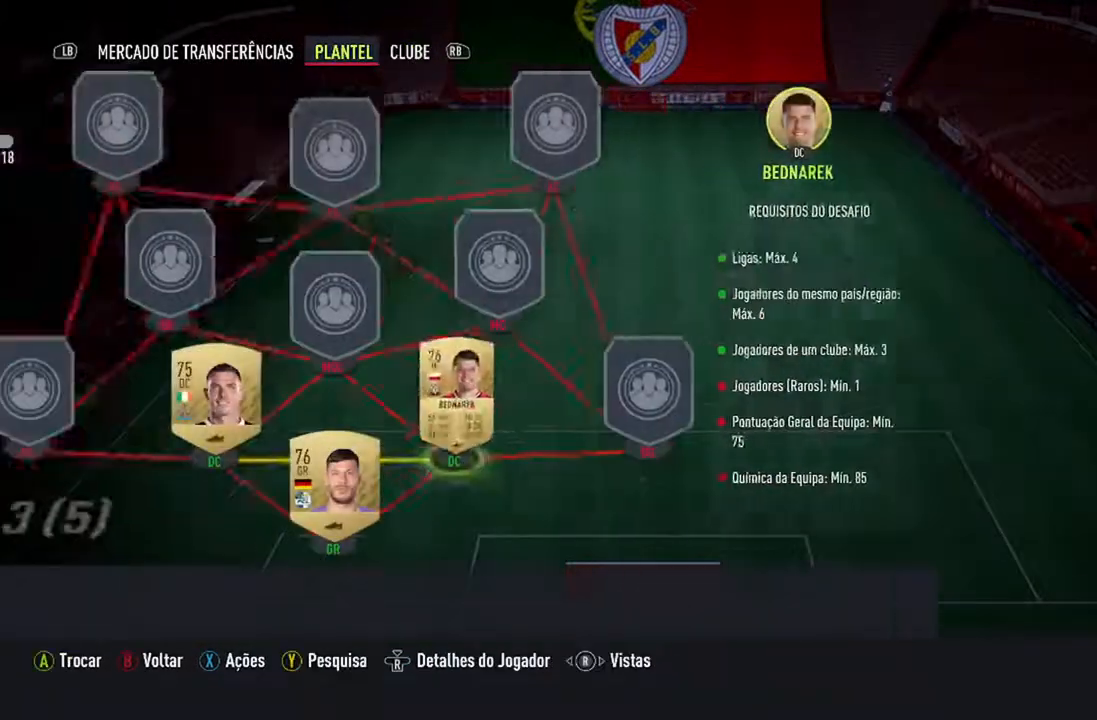
{"buttons": ["DPAD_LEFT"], "left_stick": "center", "right_stick": "center", "events": [[500, "DPAD_LEFT", "down"]]}
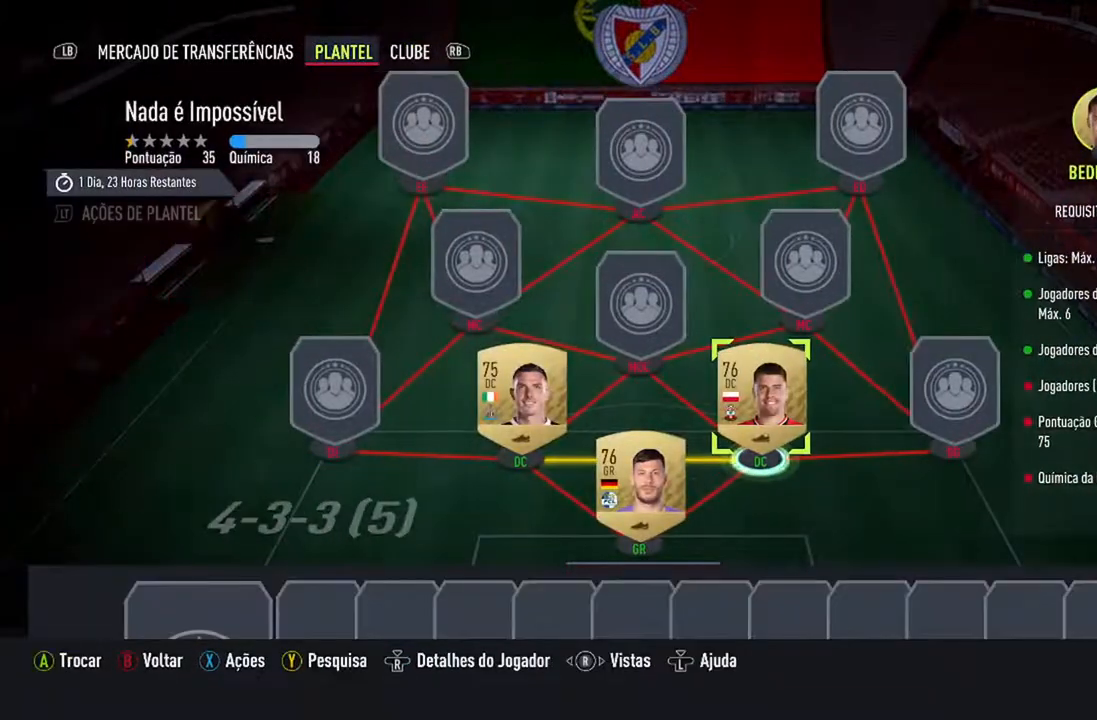
{"buttons": ["DPAD_LEFT"], "left_stick": "center", "right_stick": "center", "events": [[133, "DPAD_LEFT", "up"], [200, "DPAD_LEFT", "down"], [333, "DPAD_LEFT", "up"], [400, "DPAD_LEFT", "down"]]}
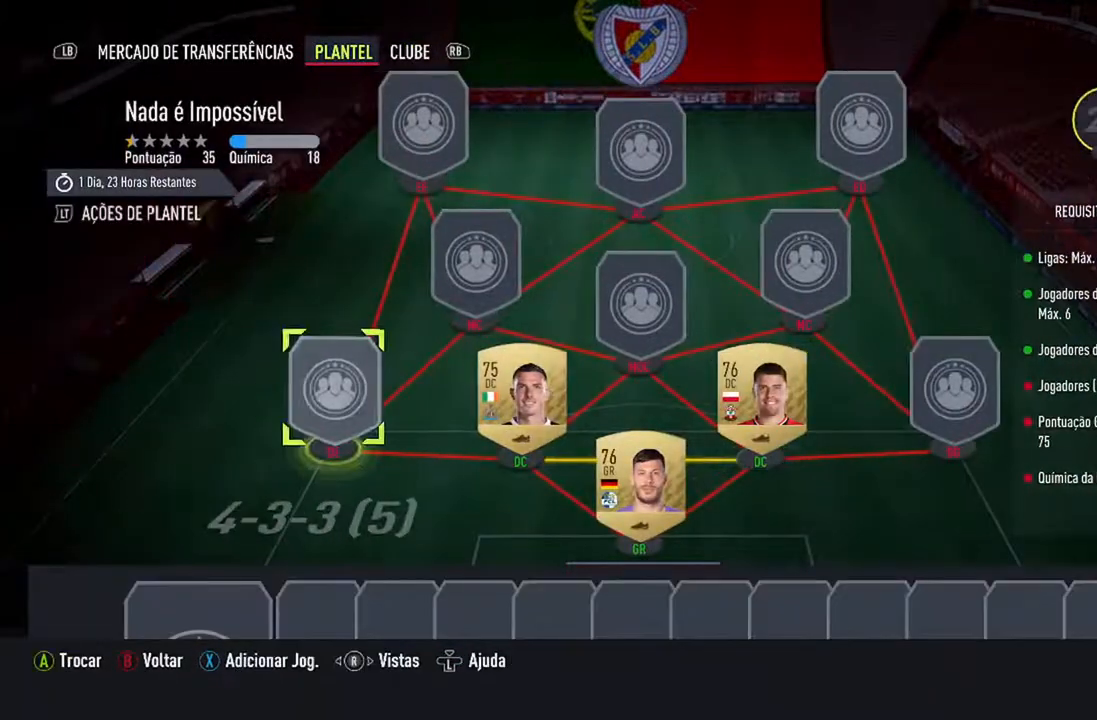
{"buttons": [], "left_stick": "center", "right_stick": "center", "events": [[33, "DPAD_LEFT", "up"]]}
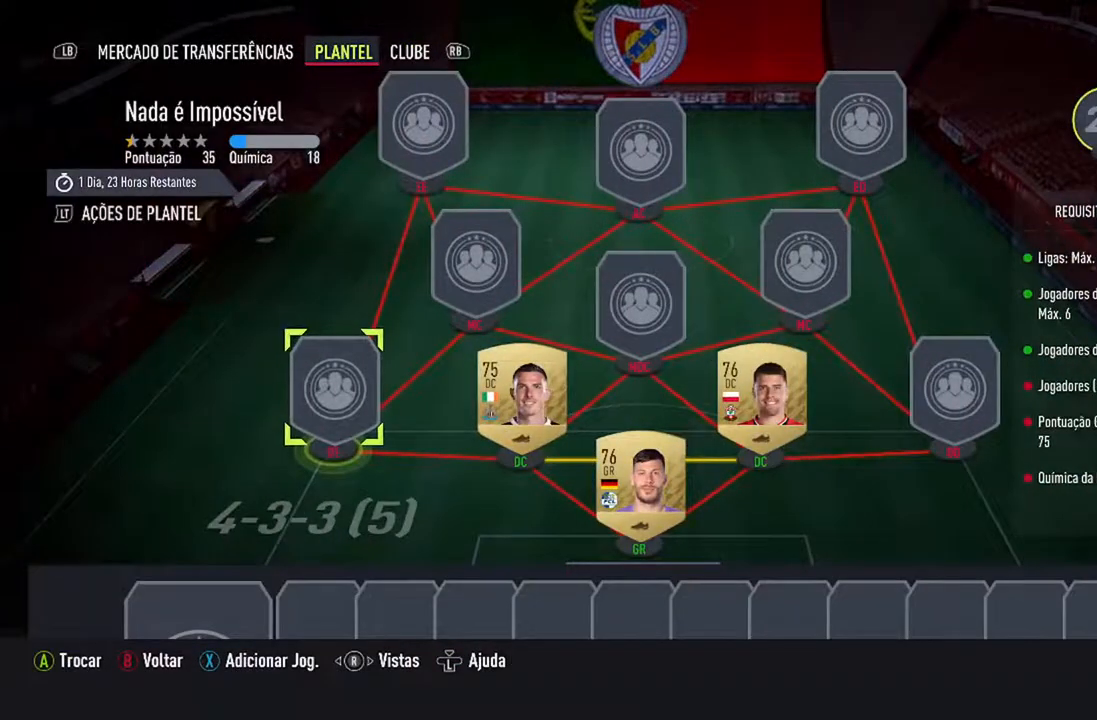
{"buttons": ["A"], "left_stick": "center", "right_stick": "center", "events": [[367, "A", "down"]]}
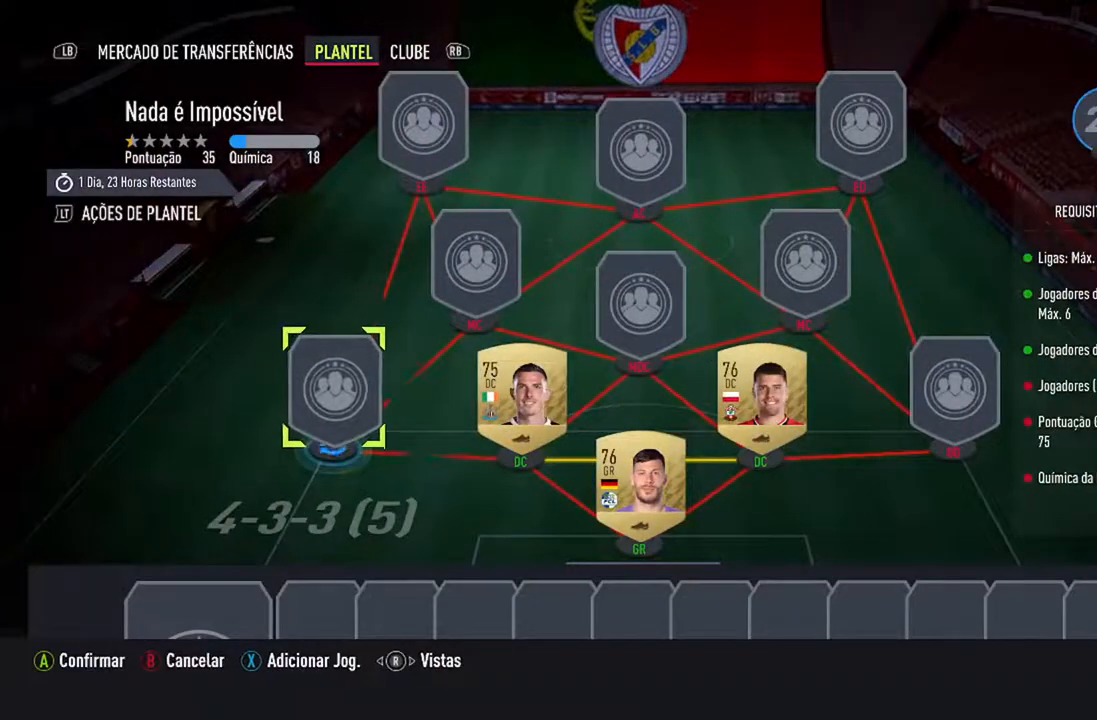
{"buttons": [], "left_stick": "center", "right_stick": "center", "events": [[67, "A", "up"]]}
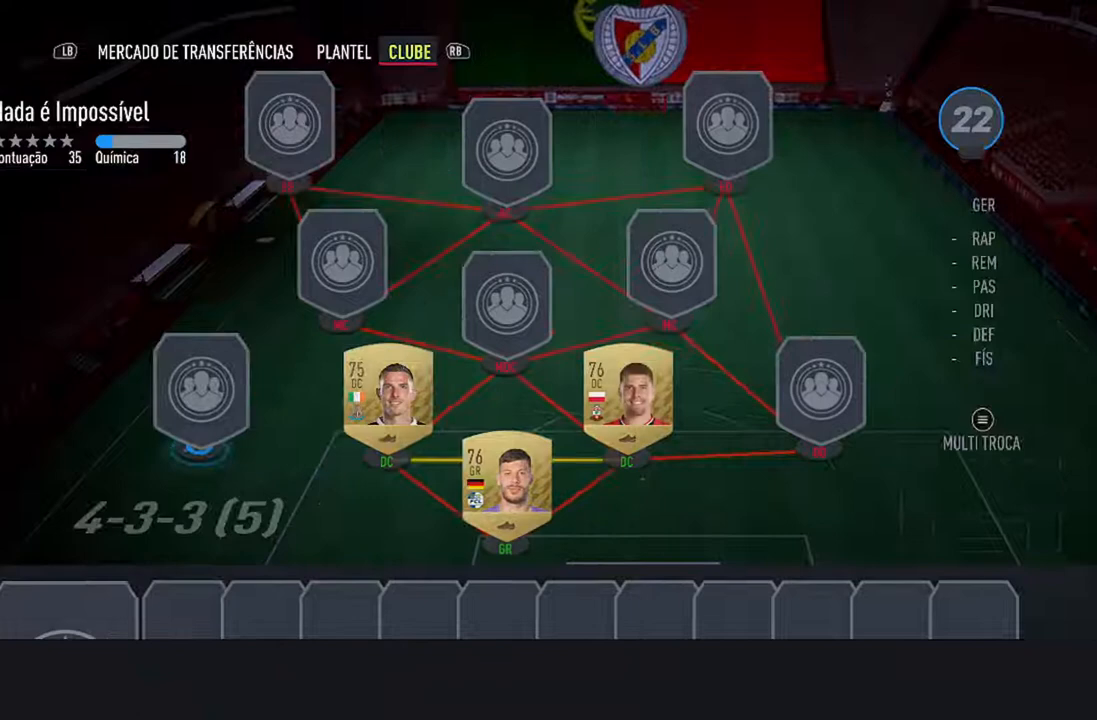
{"buttons": [], "left_stick": "center", "right_stick": "center", "events": []}